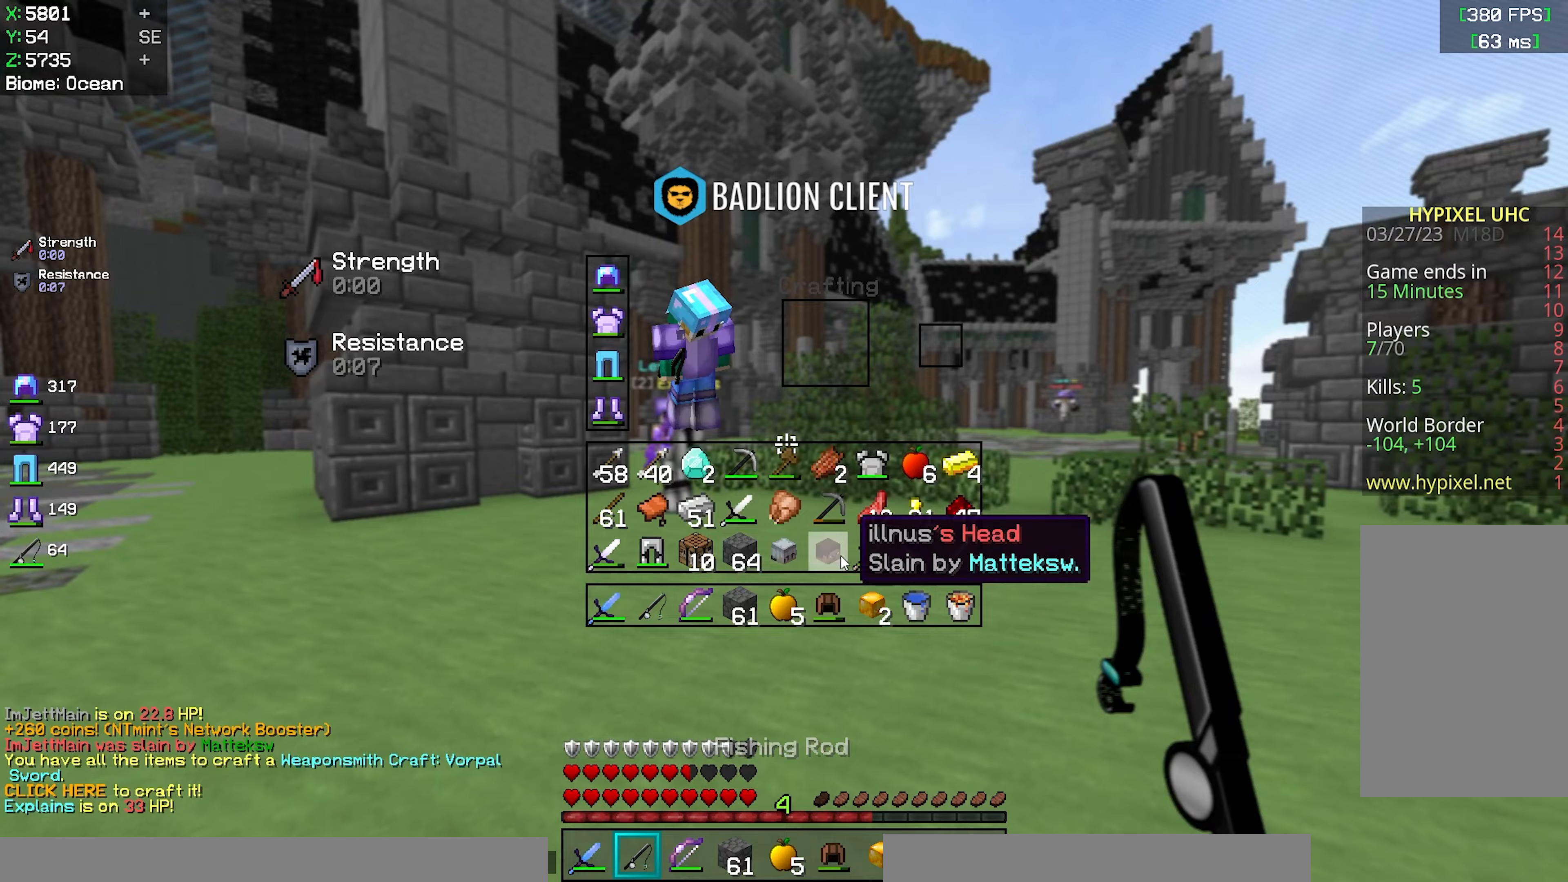
Gameplay with keyboard and mouse; each line is a JSON object with the keys and mouse buttons held at the frame after it. "events" lists presses ("down") and releases ("up") of "a", "d", "s", "space", "w", "mouse_left" and "mouse_right" between this image and that frame as [ms after this image, input, new state], when the widget could be followed in between. "mouse_left", "mouse_right" = the "left", "right" buttons of the "mouse" list. No other keys are recorded. Fast repeated clicks can show as one long hold. Mouse movement is not recorded.
{"keys": ["w"], "mouse": ["right"], "events": [[233, "w", "down"], [383, "mouse_right", "down"]]}
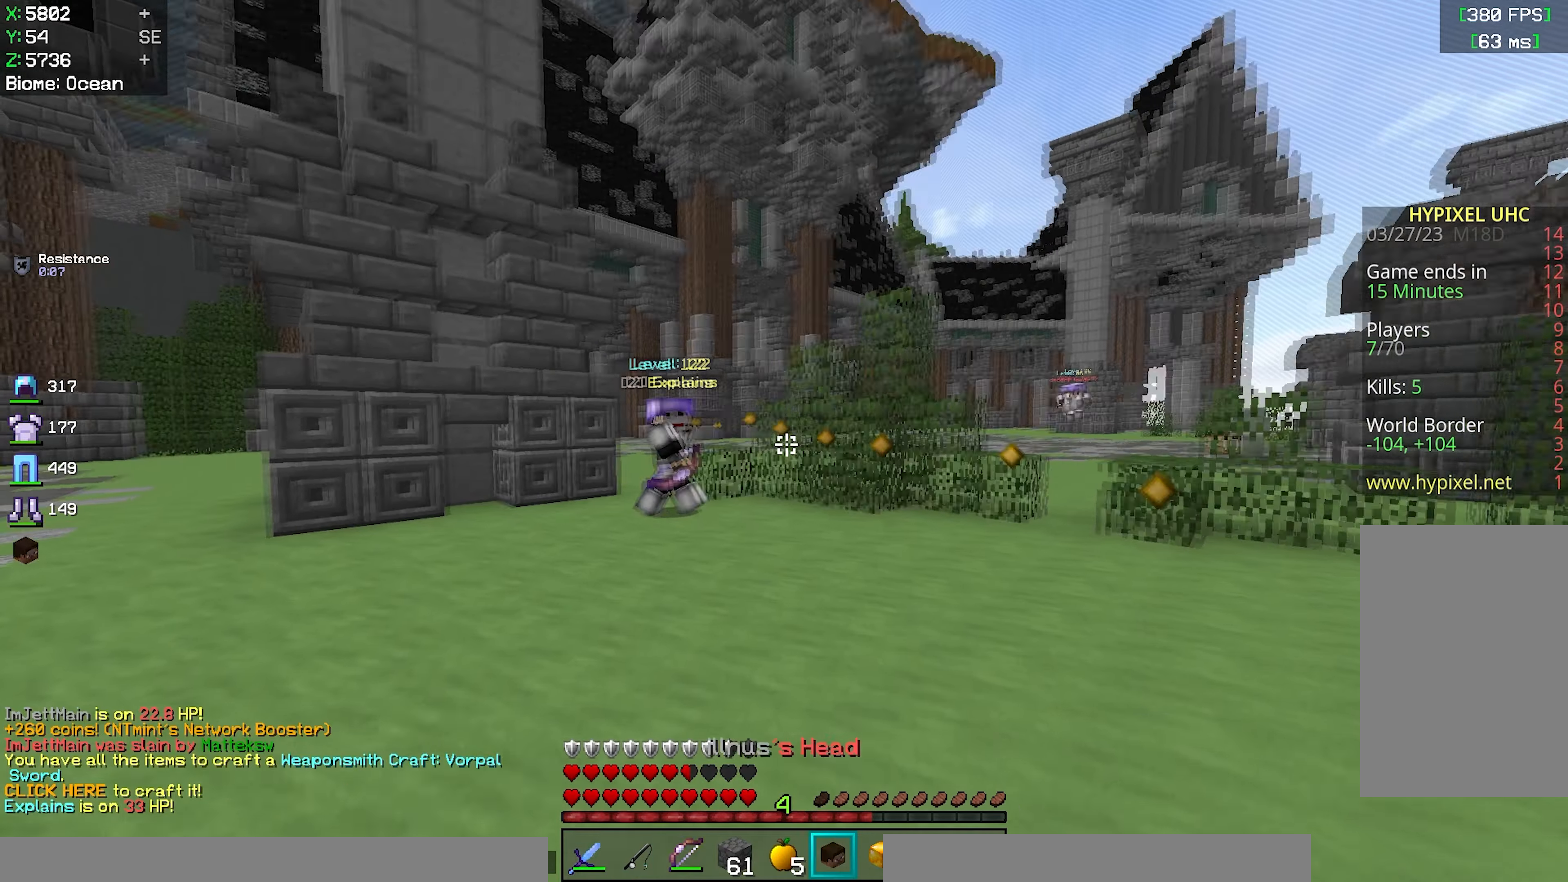
{"keys": ["w"], "mouse": [], "events": [[17, "mouse_right", "up"], [217, "d", "down"], [433, "d", "up"]]}
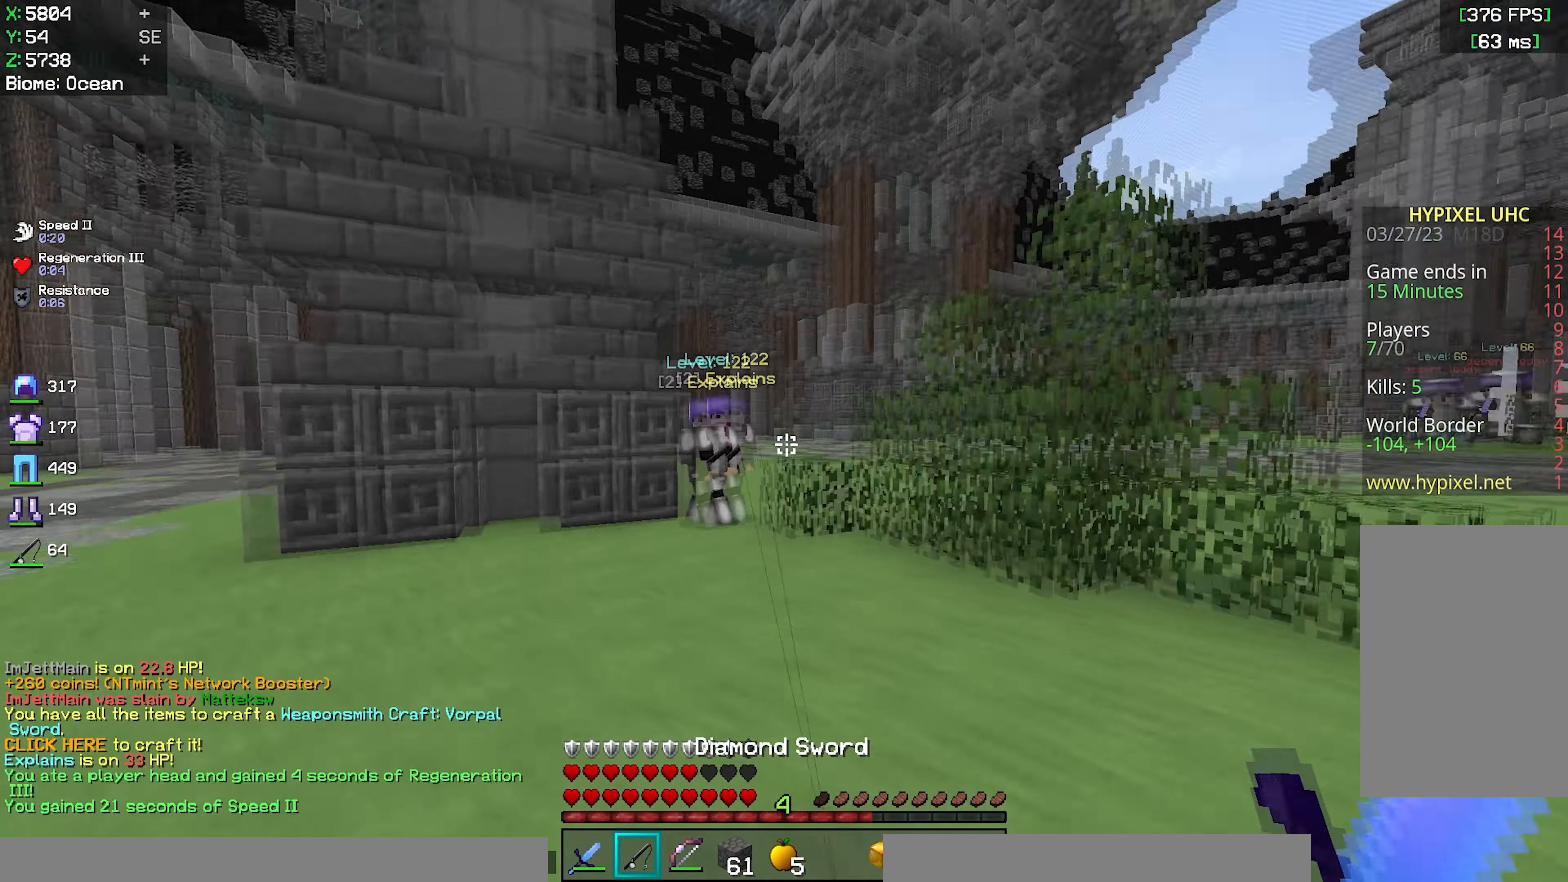
{"keys": ["a", "w"], "mouse": [], "events": [[150, "a", "down"]]}
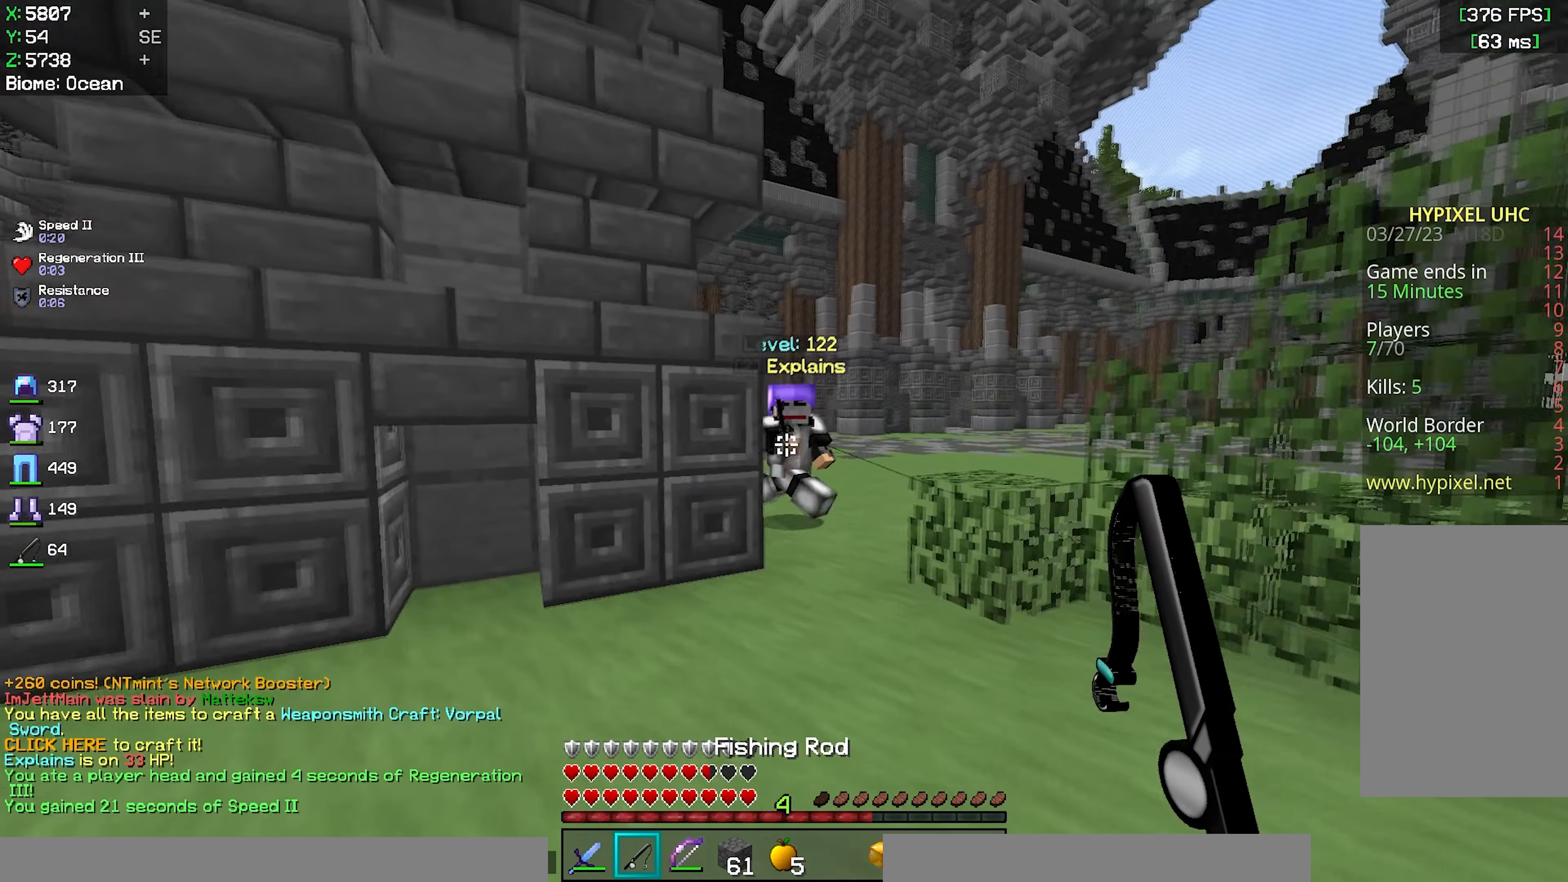
{"keys": ["w"], "mouse": [], "events": [[33, "a", "up"]]}
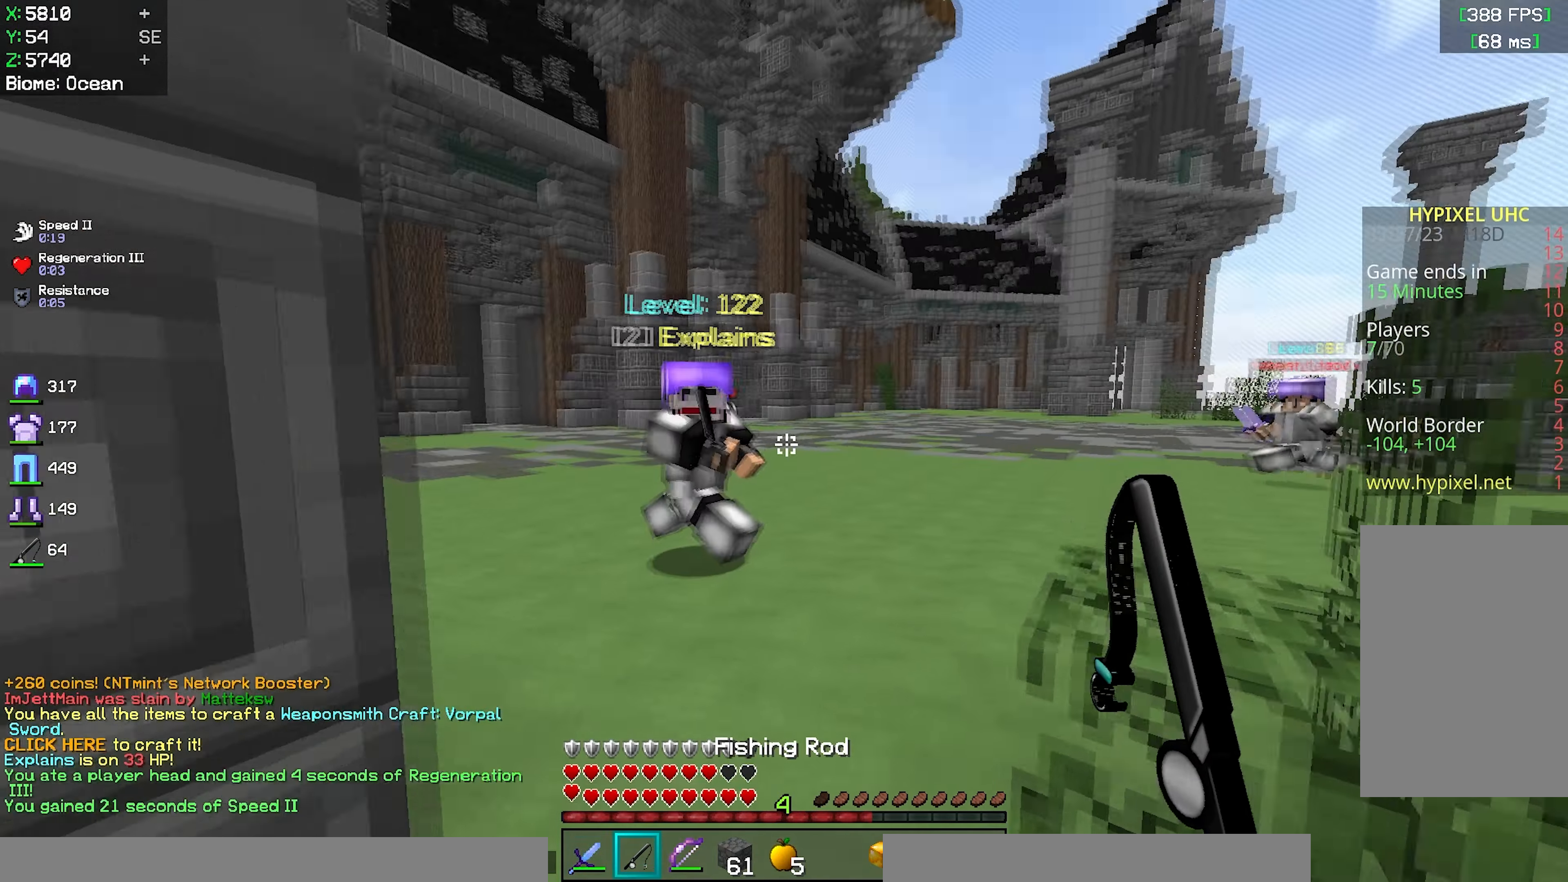
{"keys": ["a", "w"], "mouse": ["left"], "events": [[250, "mouse_left", "down"], [383, "a", "down"]]}
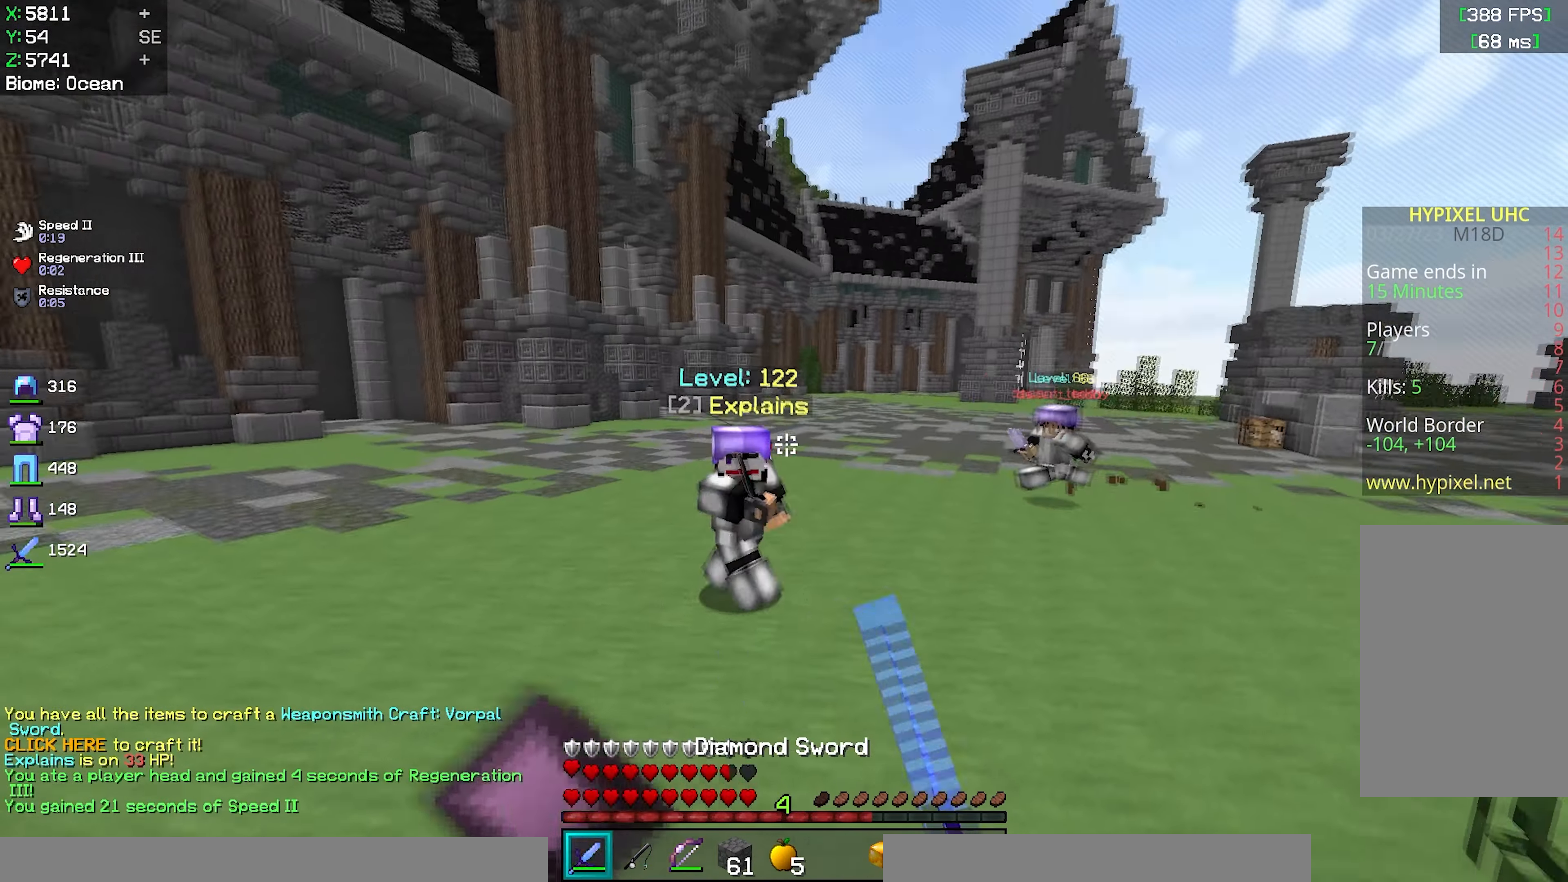
{"keys": ["w"], "mouse": ["right"], "events": [[33, "mouse_left", "up"], [300, "a", "up"], [350, "d", "down"], [467, "d", "up"], [467, "mouse_right", "down"]]}
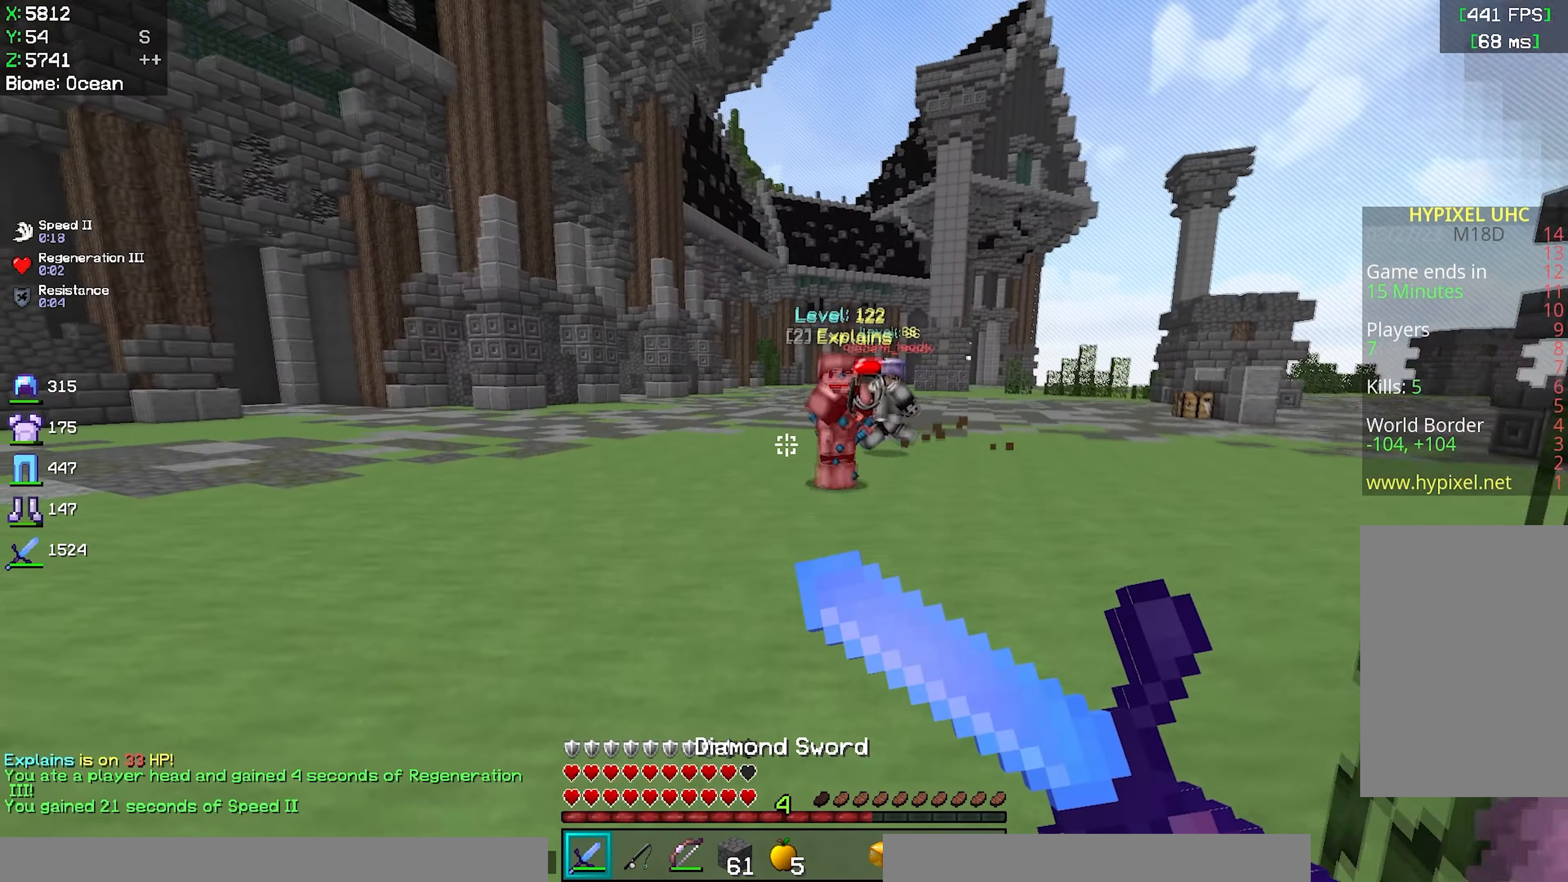
{"keys": ["d", "w"], "mouse": ["left"], "events": [[100, "d", "down"], [117, "mouse_right", "up"], [467, "mouse_left", "down"]]}
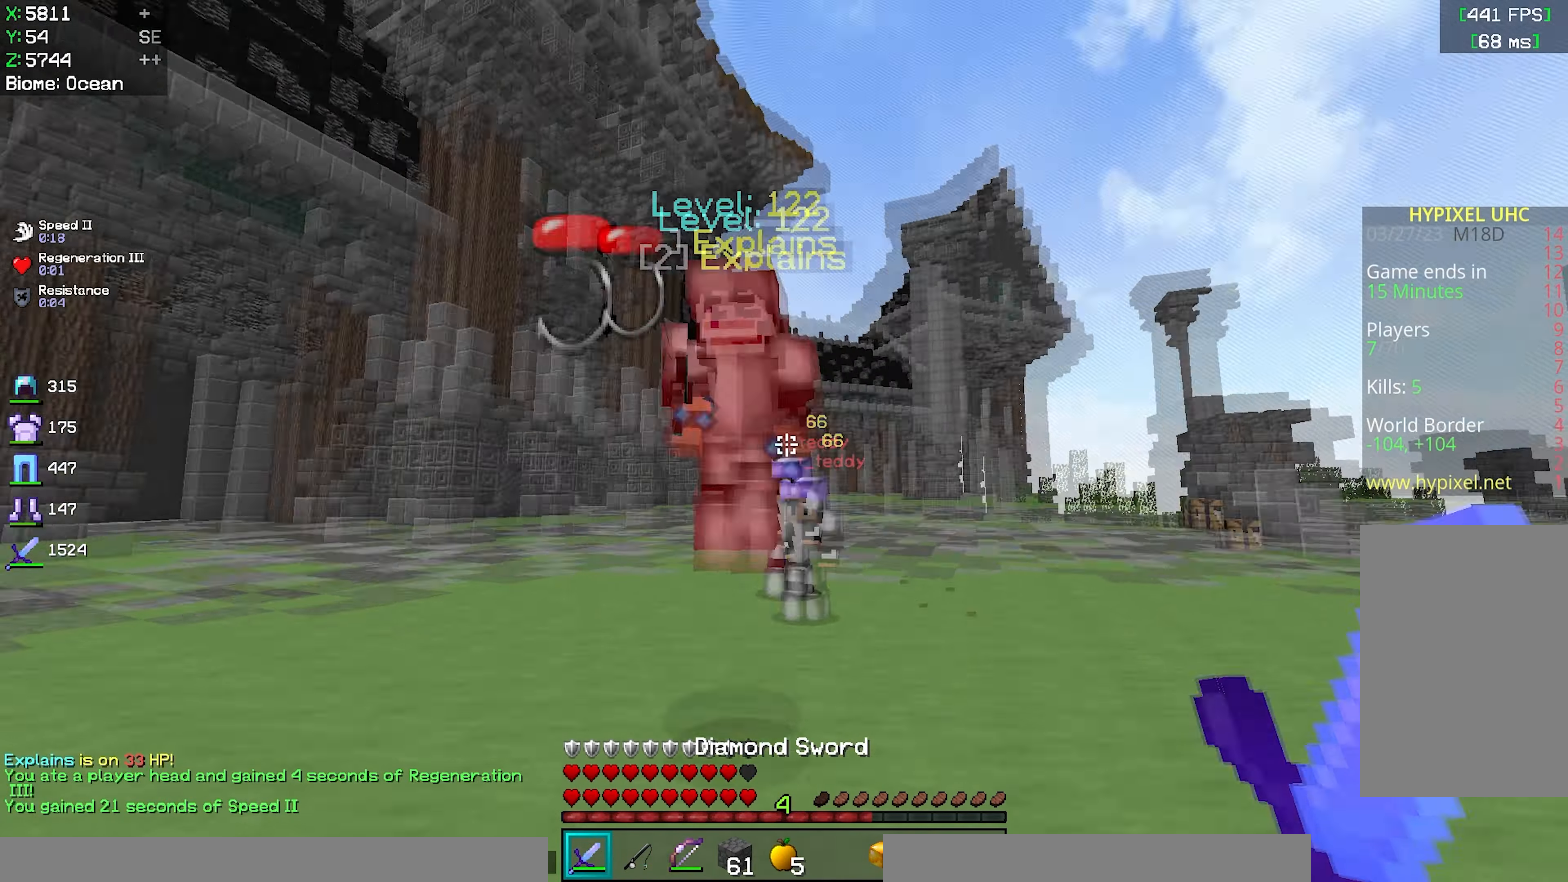
{"keys": ["a"], "mouse": ["left"], "events": [[100, "a", "down"], [133, "w", "up"], [183, "d", "up"], [267, "w", "down"], [483, "w", "up"]]}
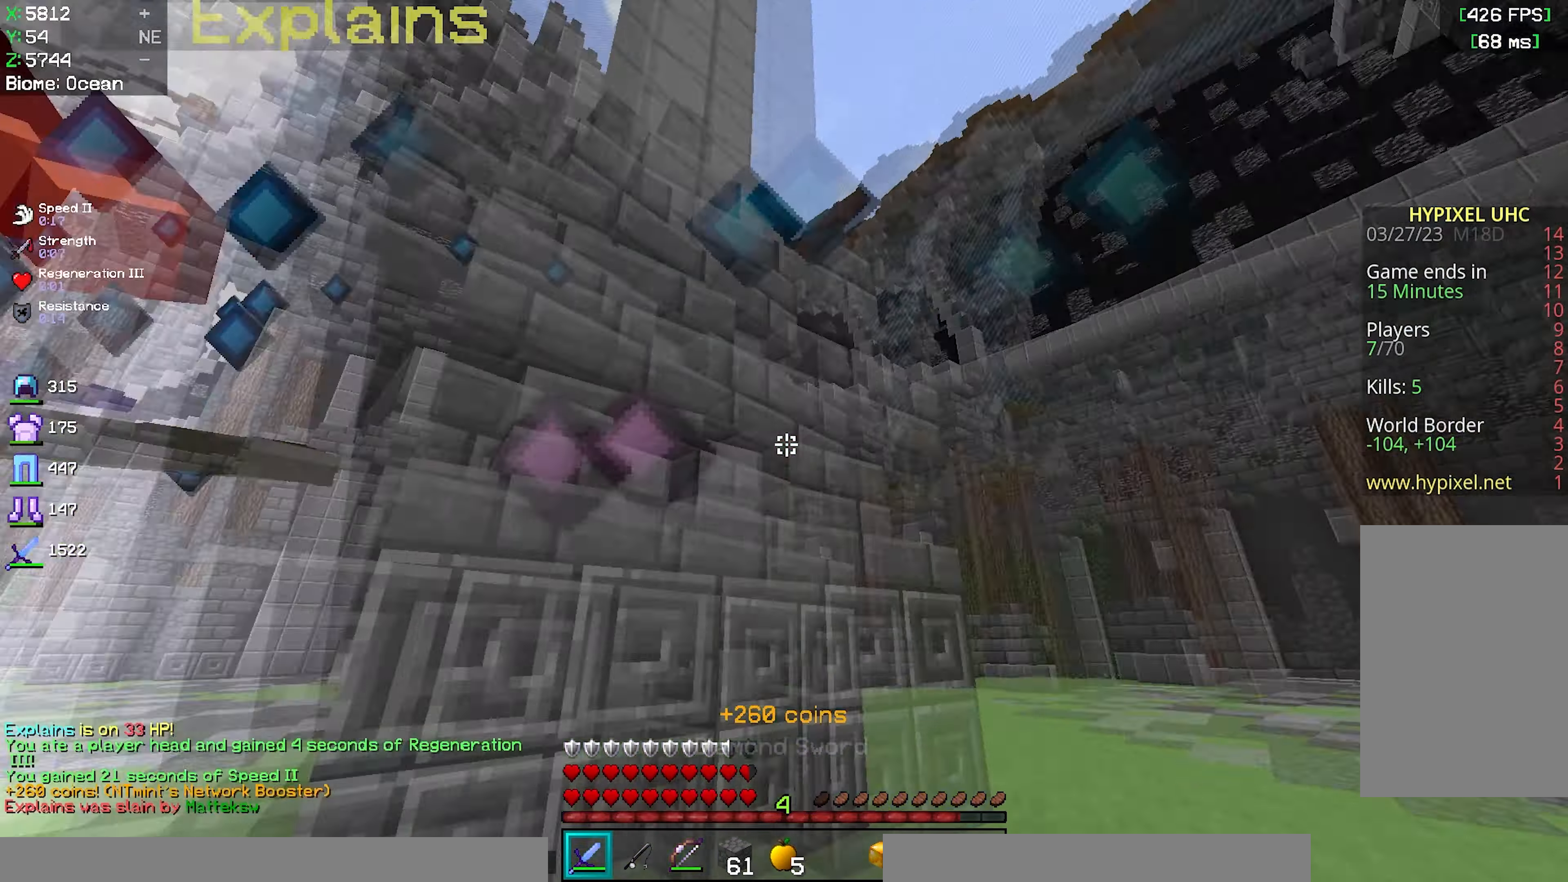
{"keys": ["a", "w"], "mouse": [], "events": [[100, "w", "down"], [250, "mouse_left", "up"]]}
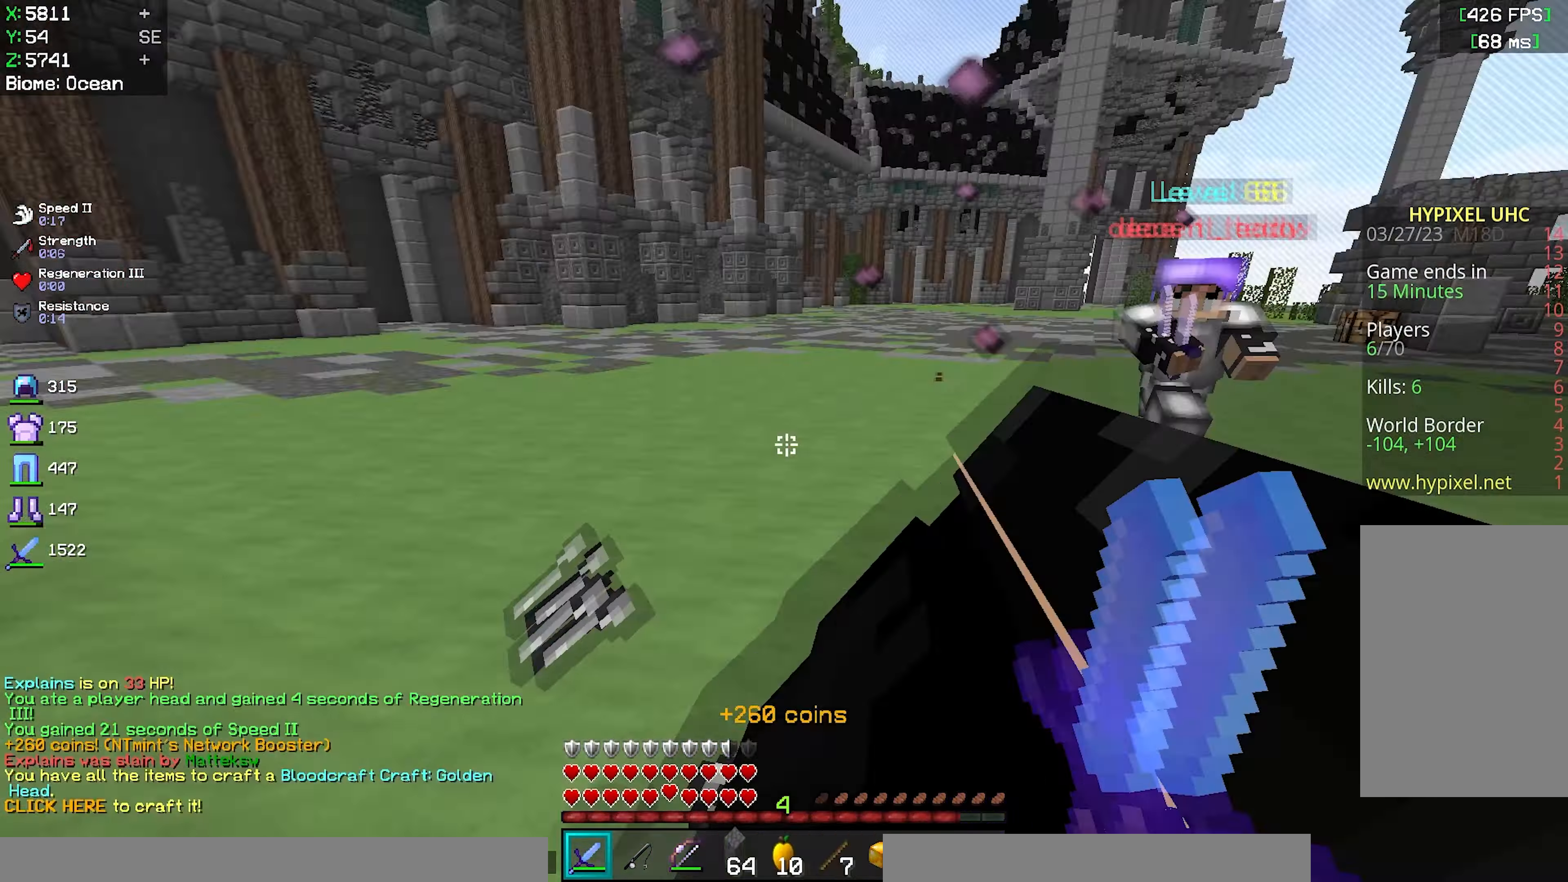
{"keys": ["d", "w"], "mouse": ["left"], "events": [[50, "a", "up"], [133, "mouse_left", "down"], [350, "d", "down"]]}
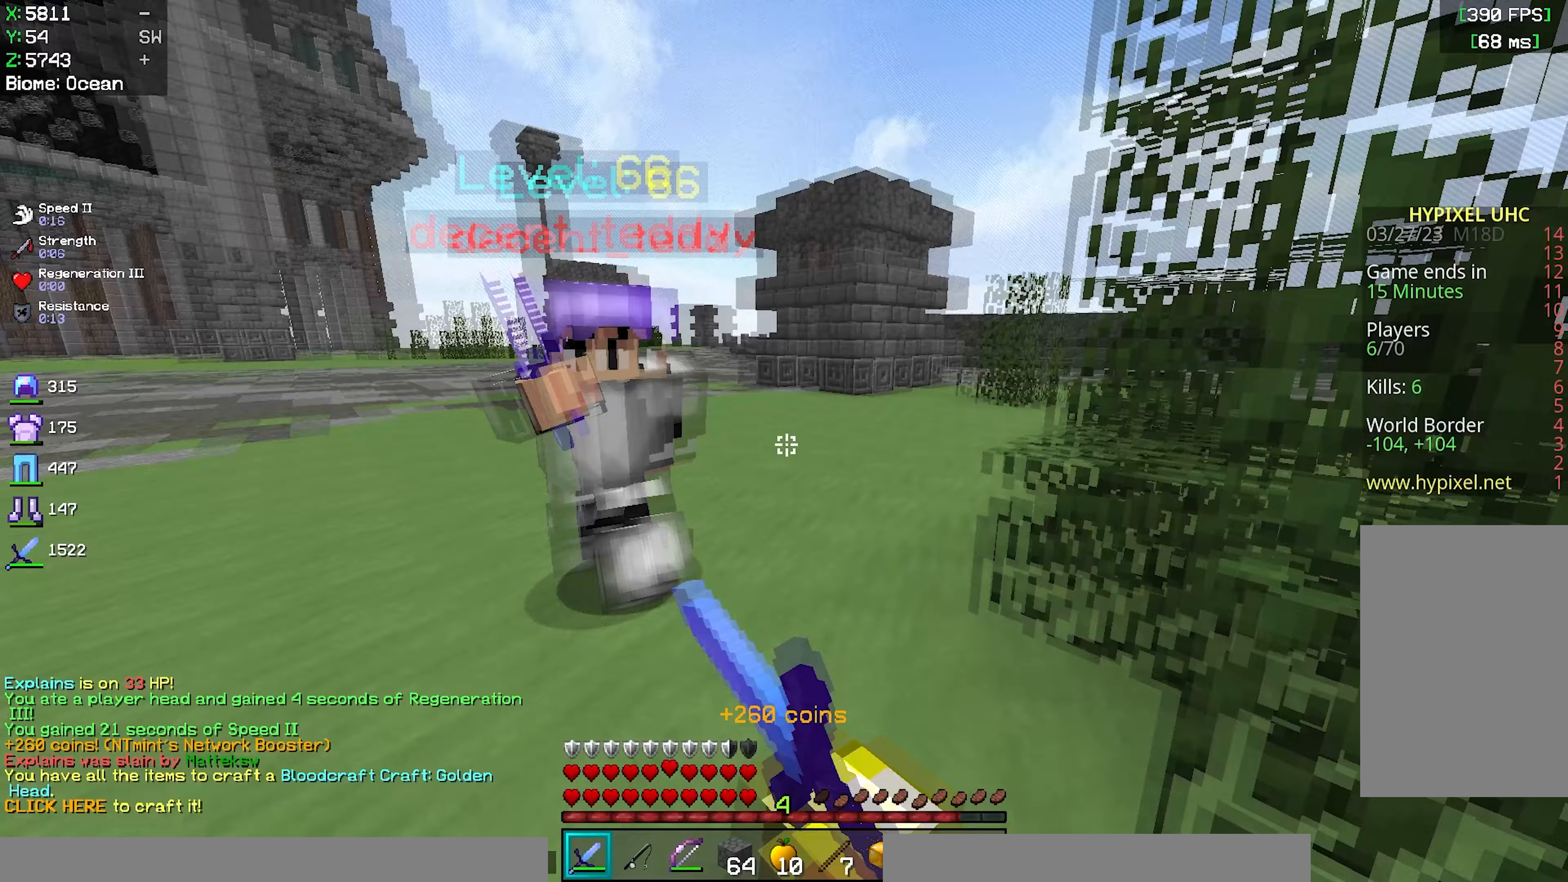
{"keys": ["d", "w"], "mouse": ["left"], "events": []}
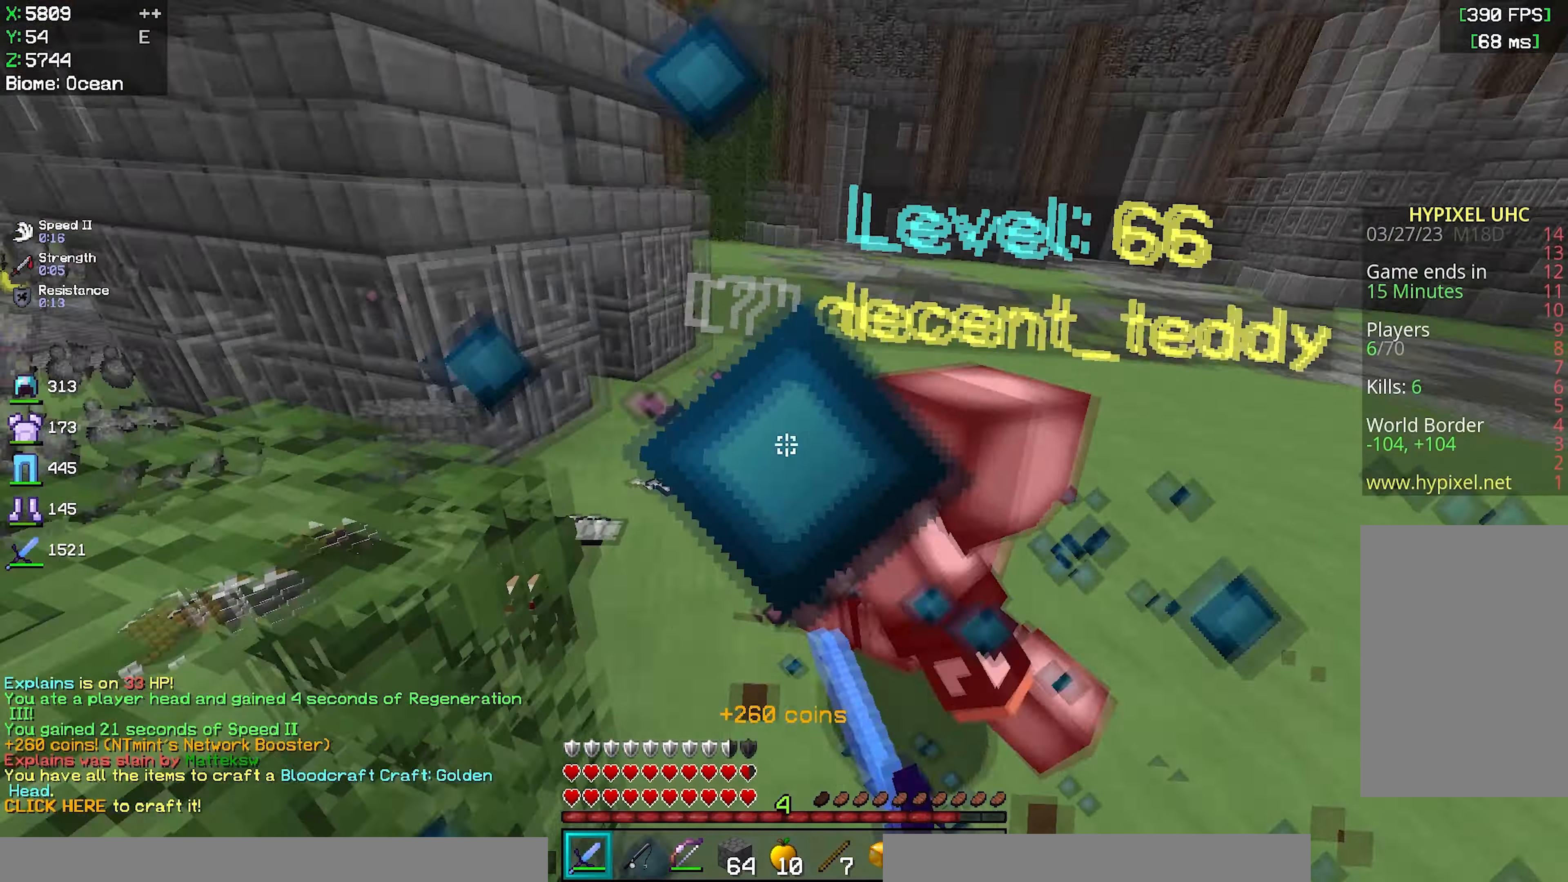
{"keys": ["d", "w"], "mouse": ["left"], "events": [[50, "w", "up"], [100, "d", "up"], [167, "w", "down"], [267, "d", "down"]]}
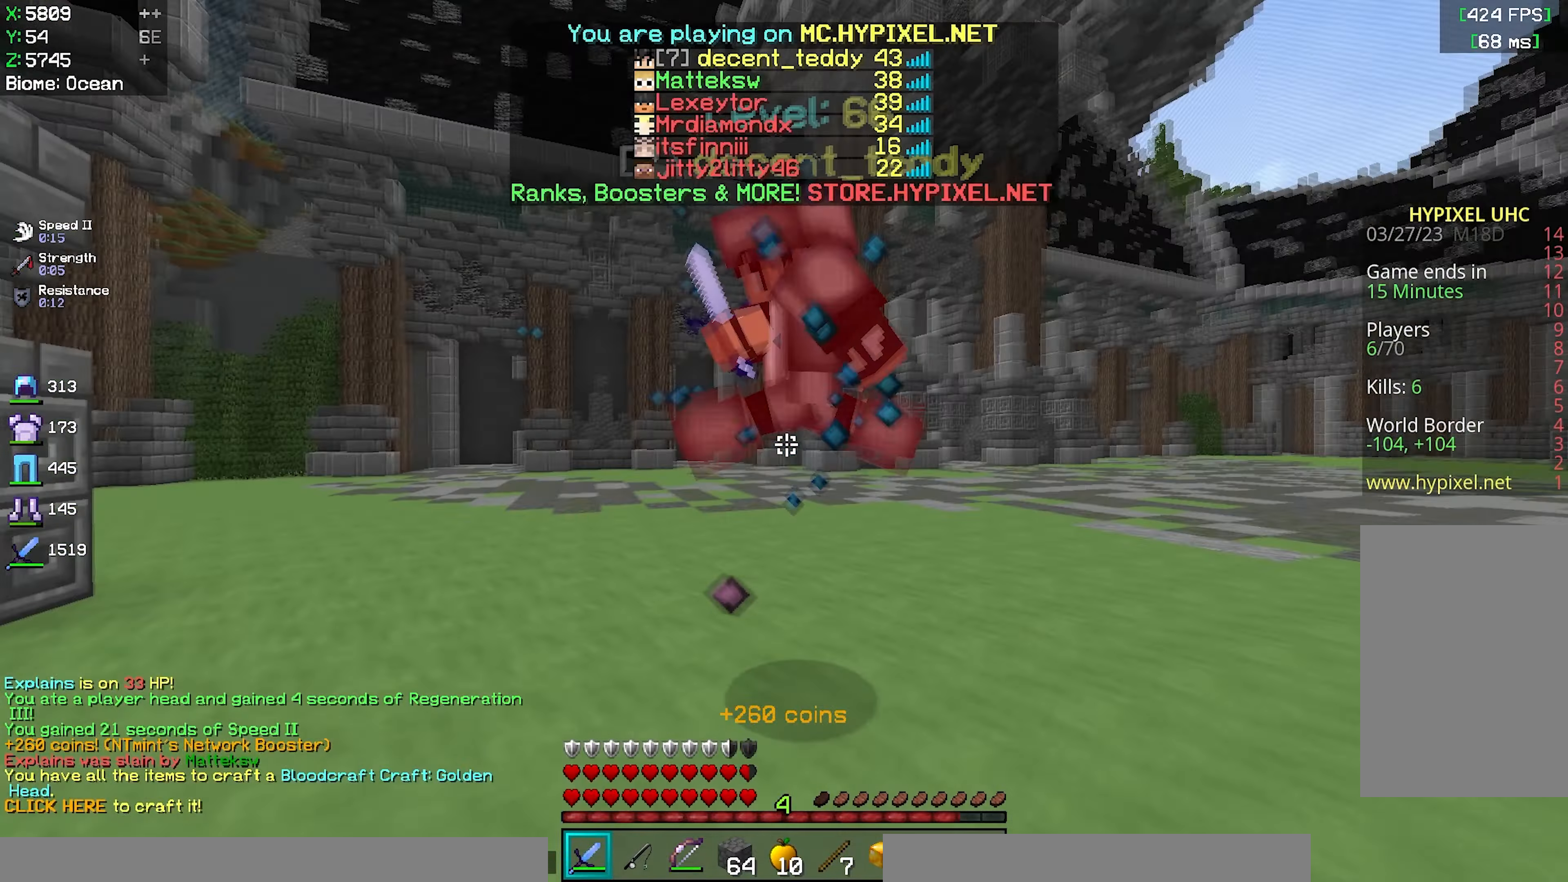
{"keys": ["d", "w"], "mouse": ["left"], "events": []}
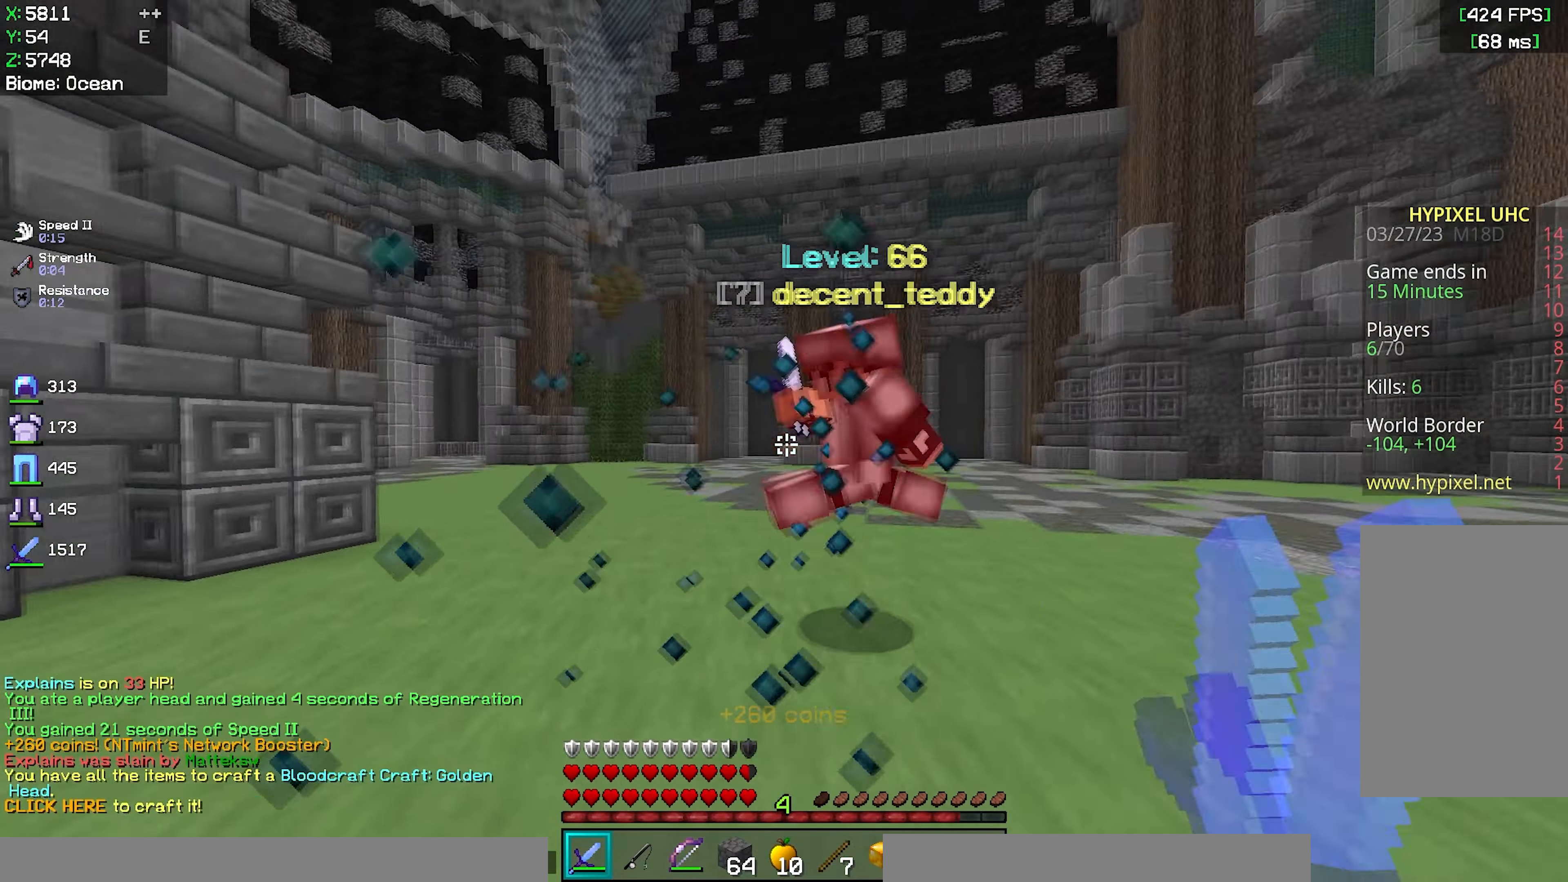
{"keys": ["w"], "mouse": ["left"], "events": [[283, "mouse_left", "up"], [333, "mouse_left", "down"], [383, "d", "up"], [467, "mouse_left", "up"], [500, "mouse_left", "down"]]}
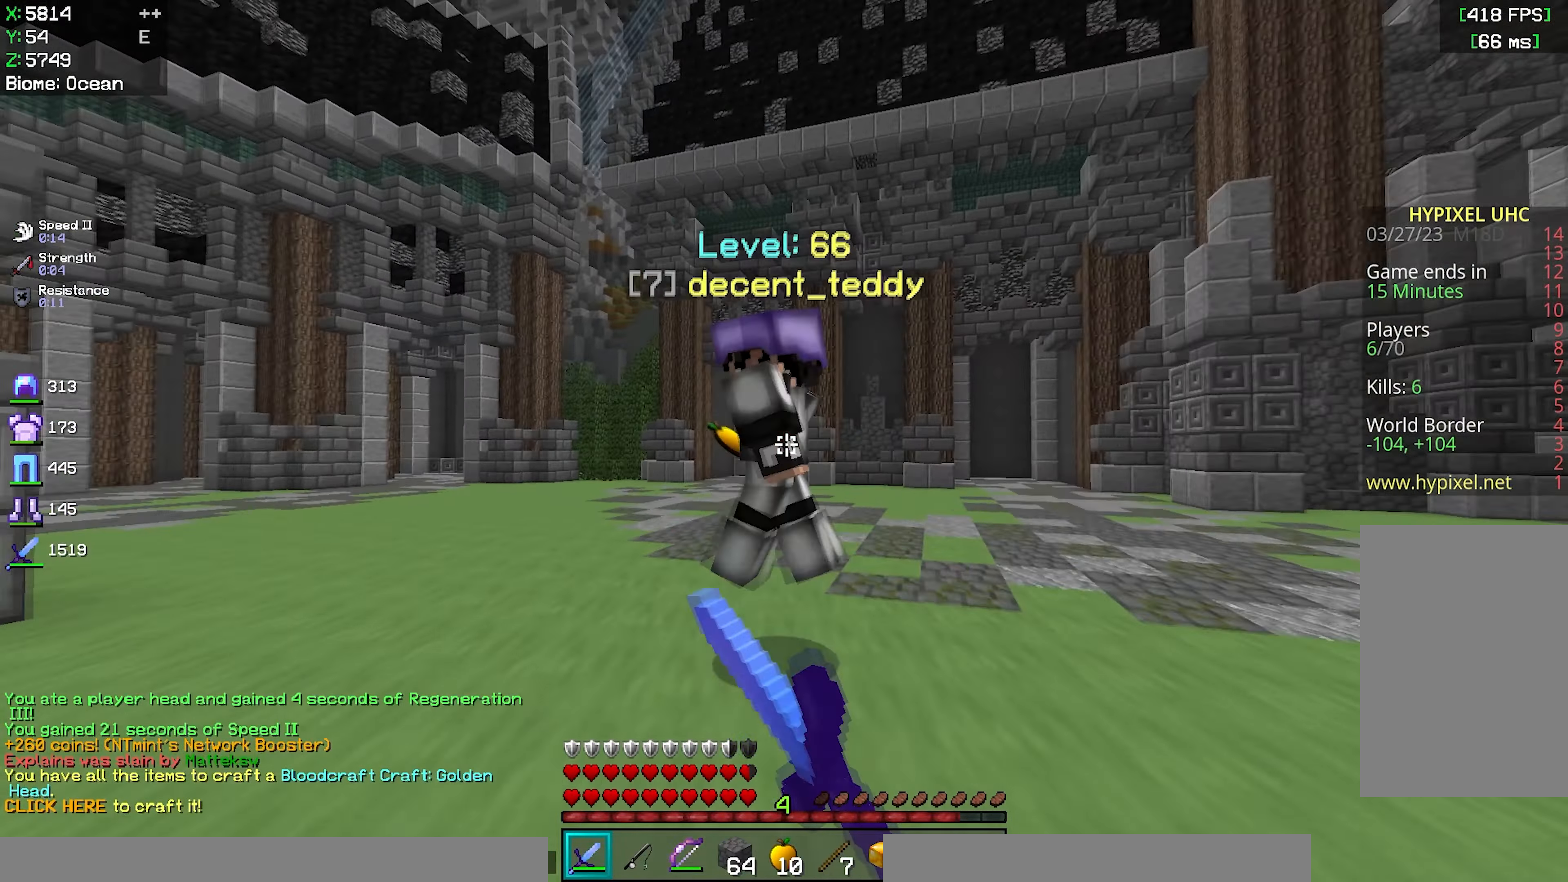
{"keys": ["w"], "mouse": [], "events": [[117, "a", "down"], [267, "a", "up"], [450, "mouse_left", "up"]]}
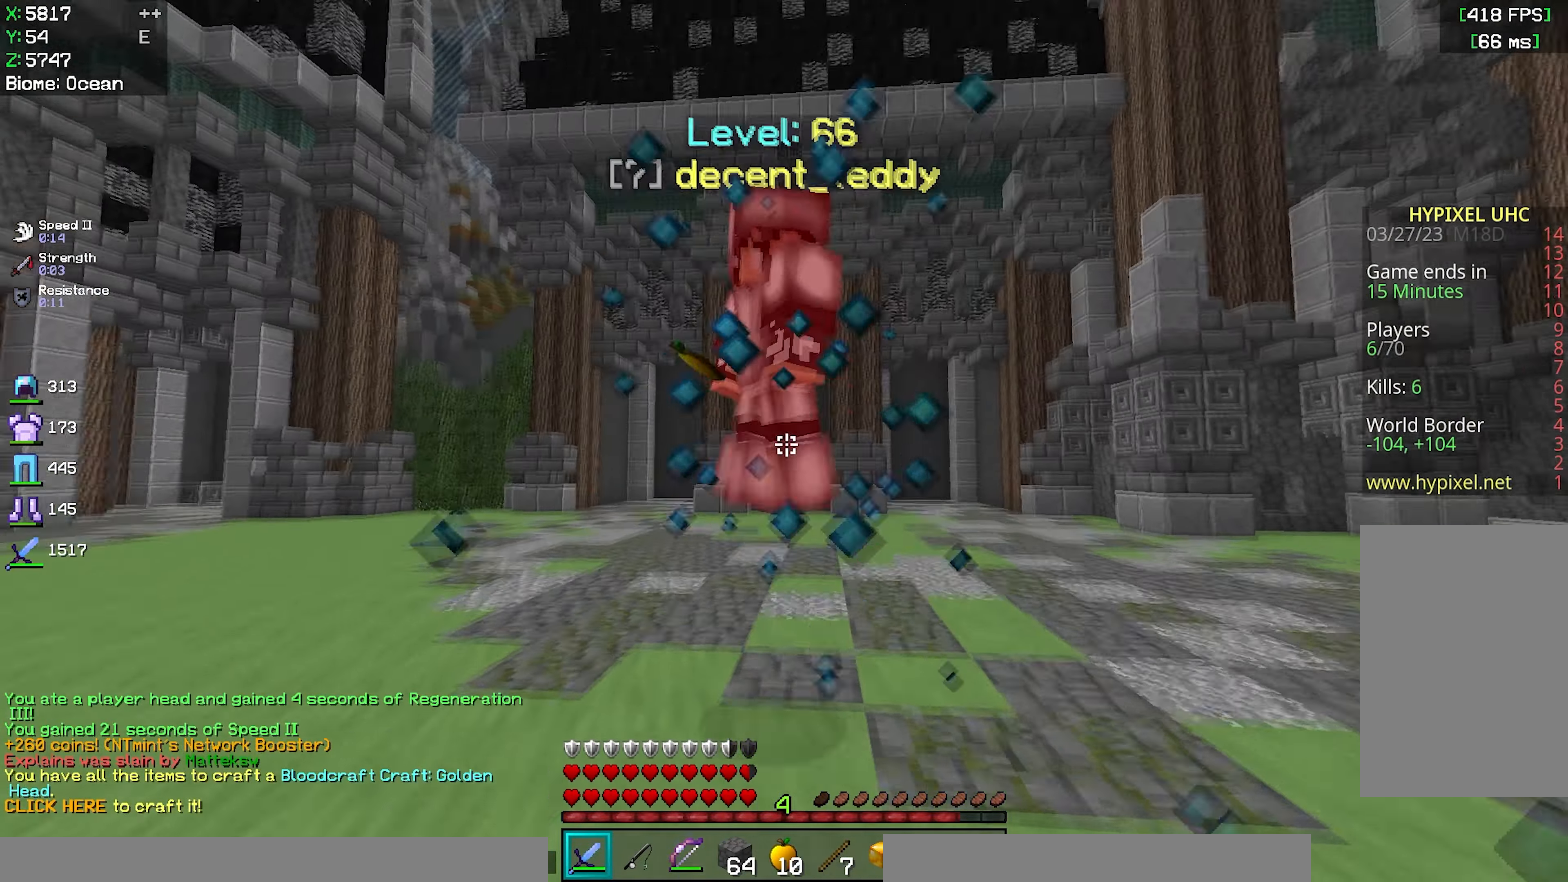
{"keys": ["w"], "mouse": ["left"], "events": [[483, "mouse_left", "down"]]}
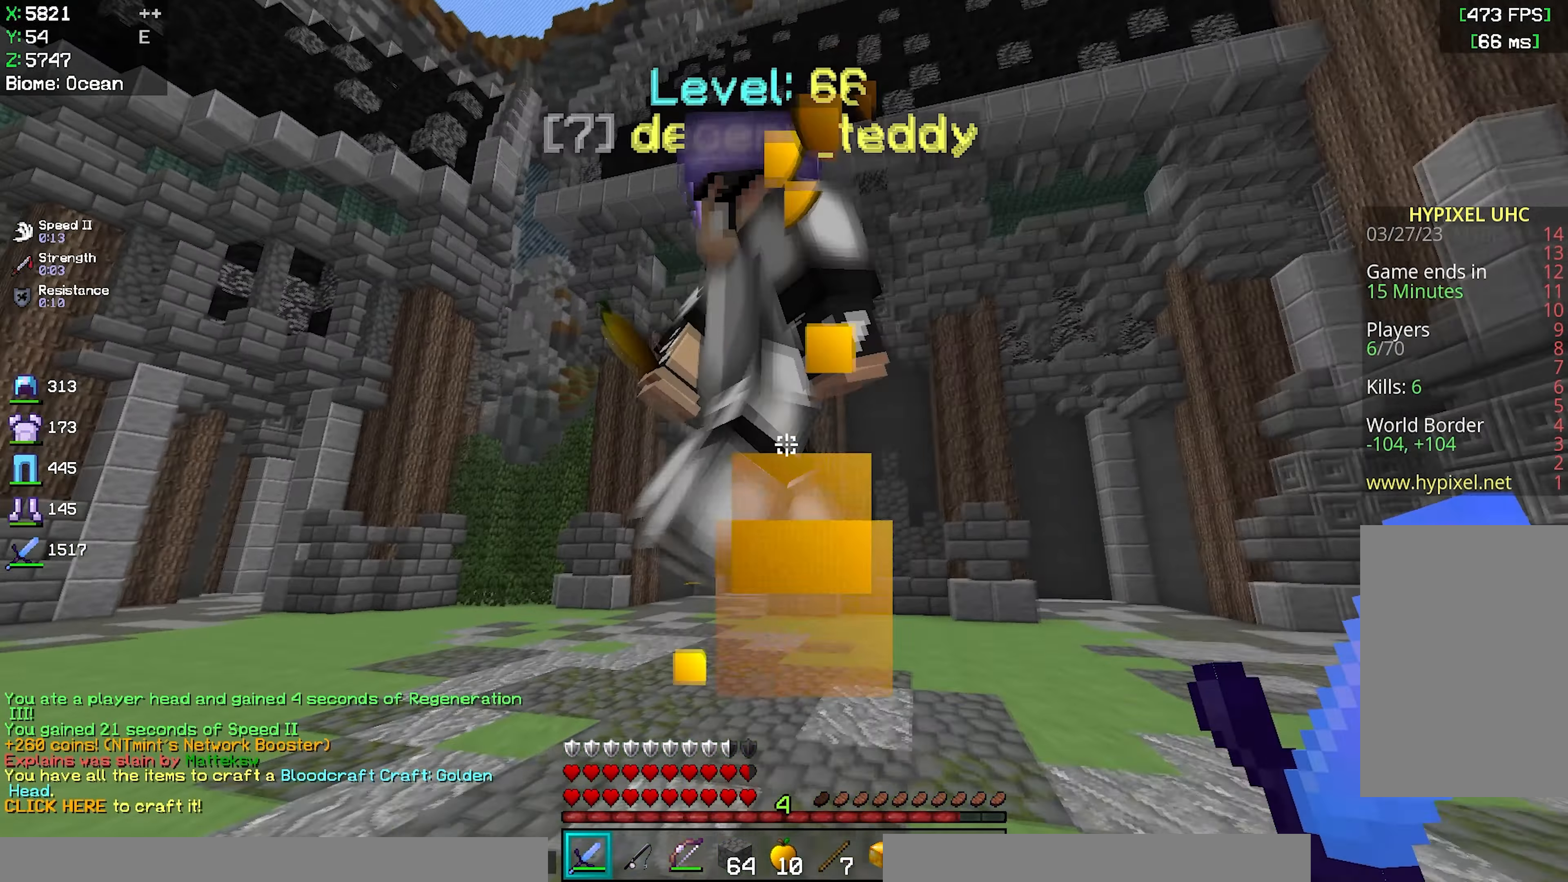
{"keys": ["w"], "mouse": ["left"], "events": []}
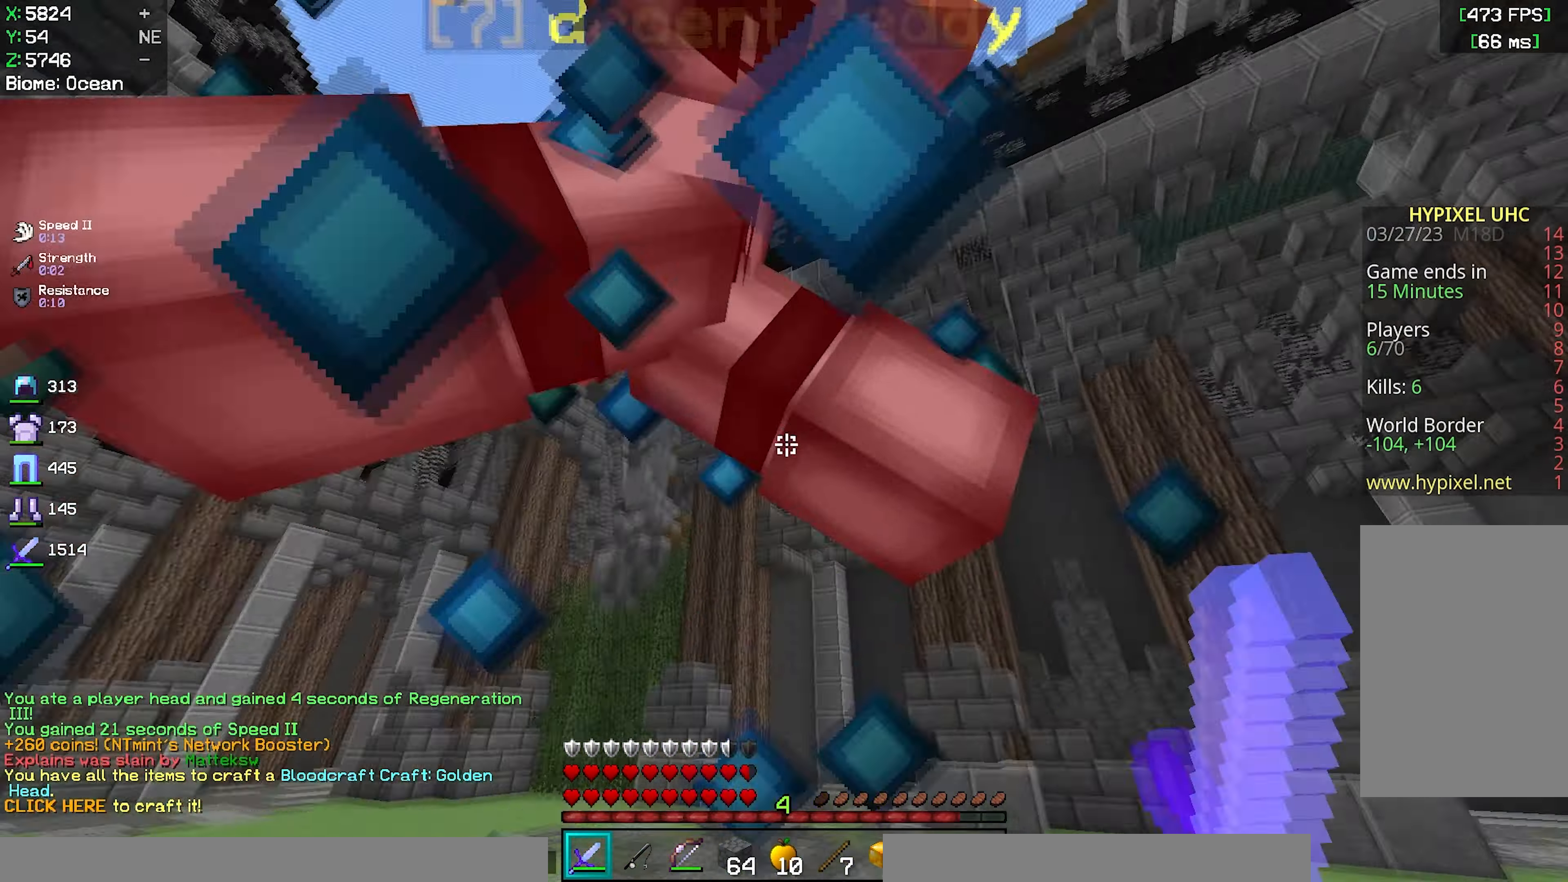
{"keys": ["a", "w"], "mouse": ["left"], "events": [[217, "a", "down"]]}
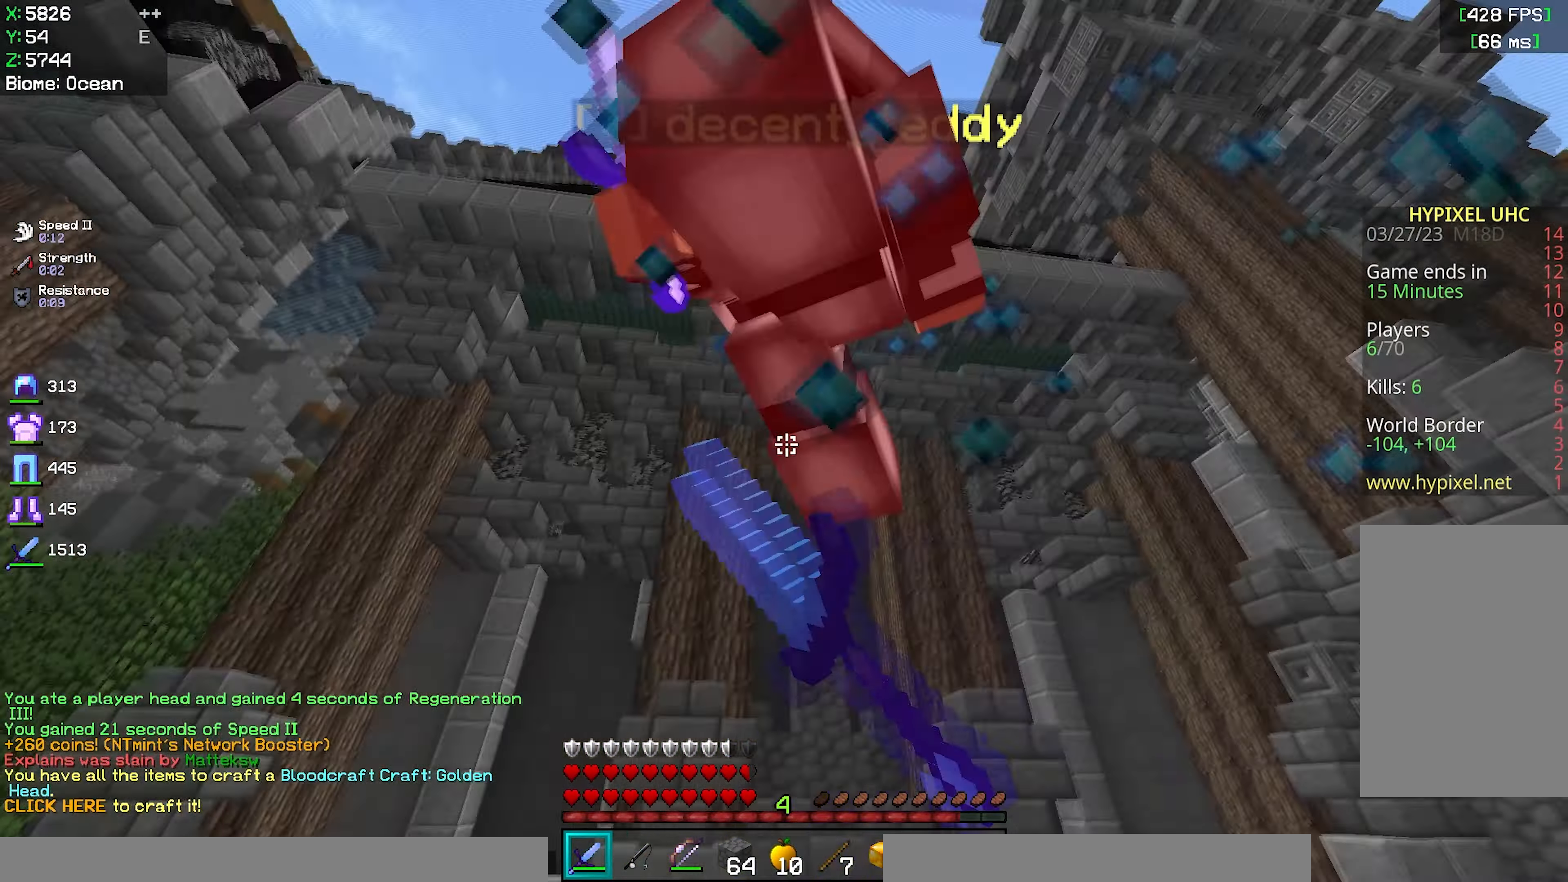
{"keys": ["a"], "mouse": ["left"], "events": [[233, "w", "up"]]}
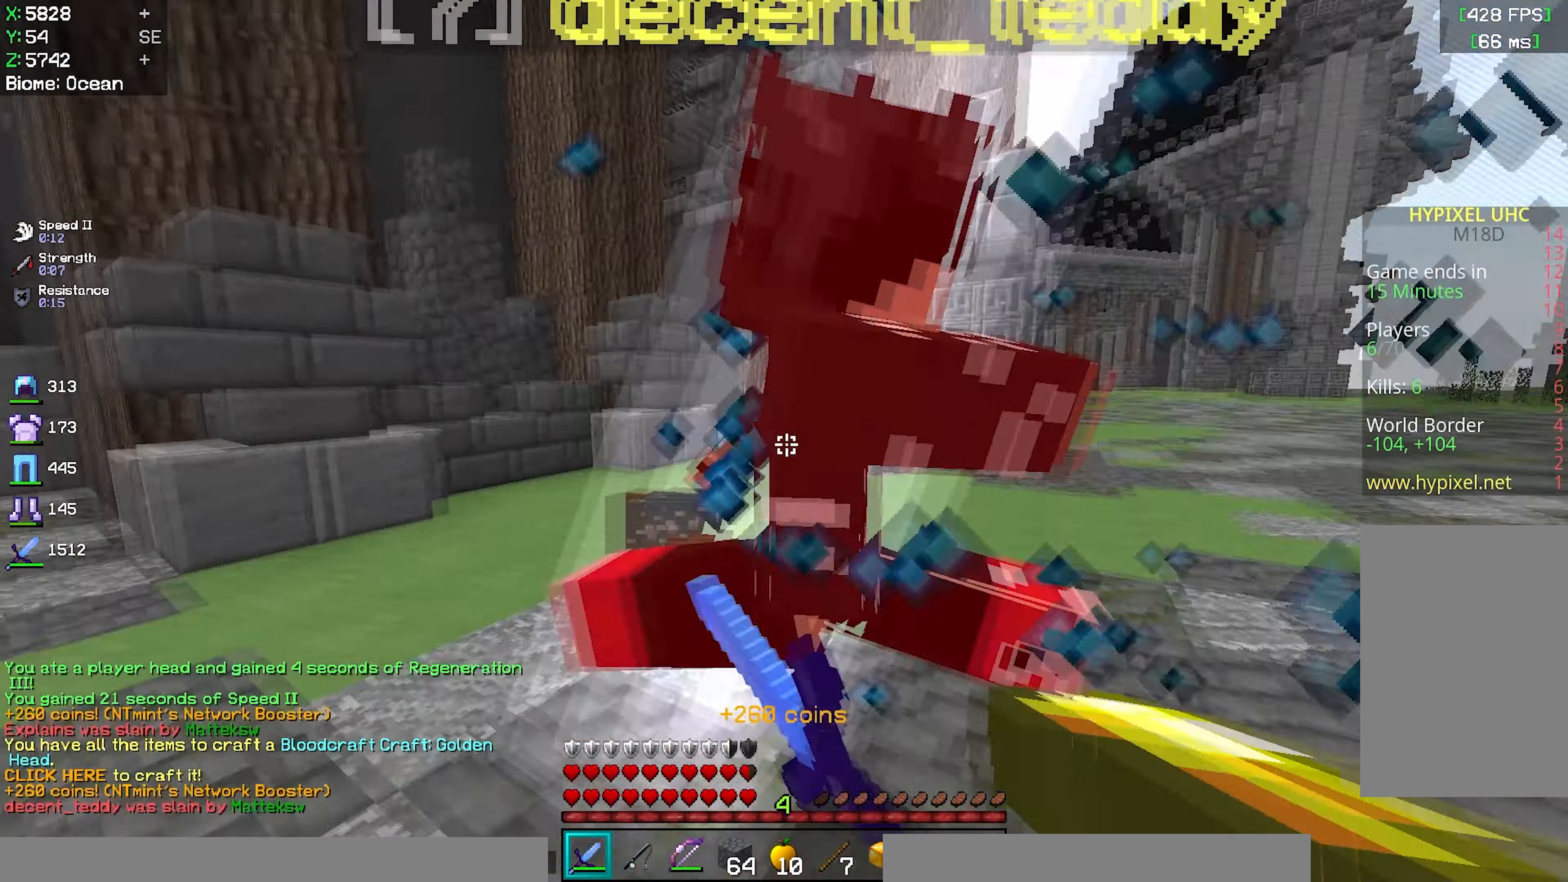
{"keys": ["d", "w"], "mouse": [], "events": [[117, "w", "down"], [133, "a", "up"], [333, "d", "down"], [350, "mouse_left", "up"]]}
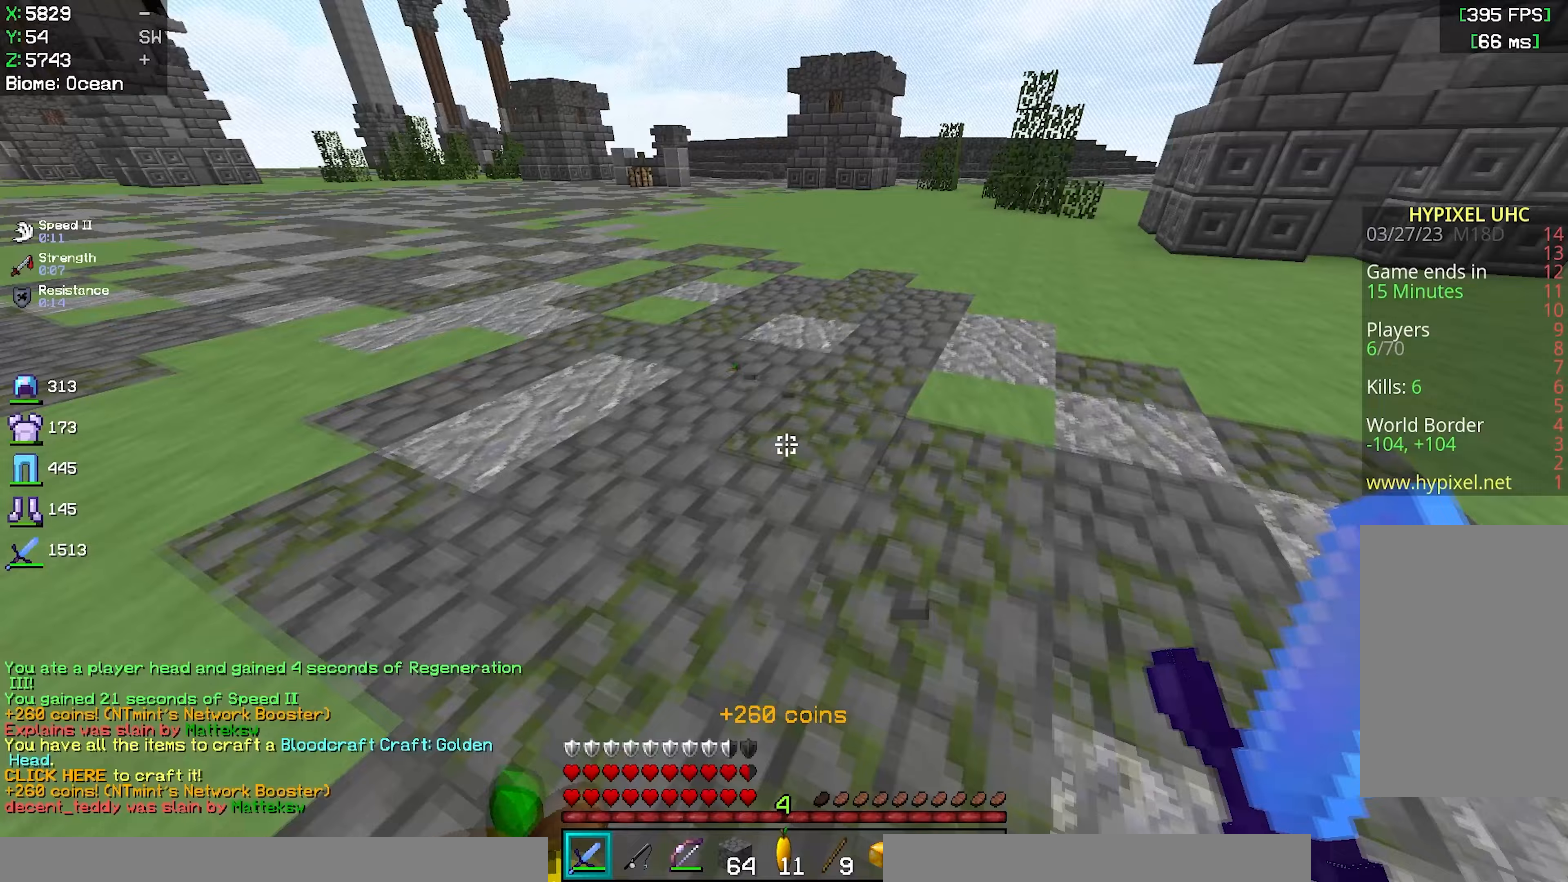
{"keys": ["d", "w"], "mouse": [], "events": [[250, "w", "up"], [467, "w", "down"]]}
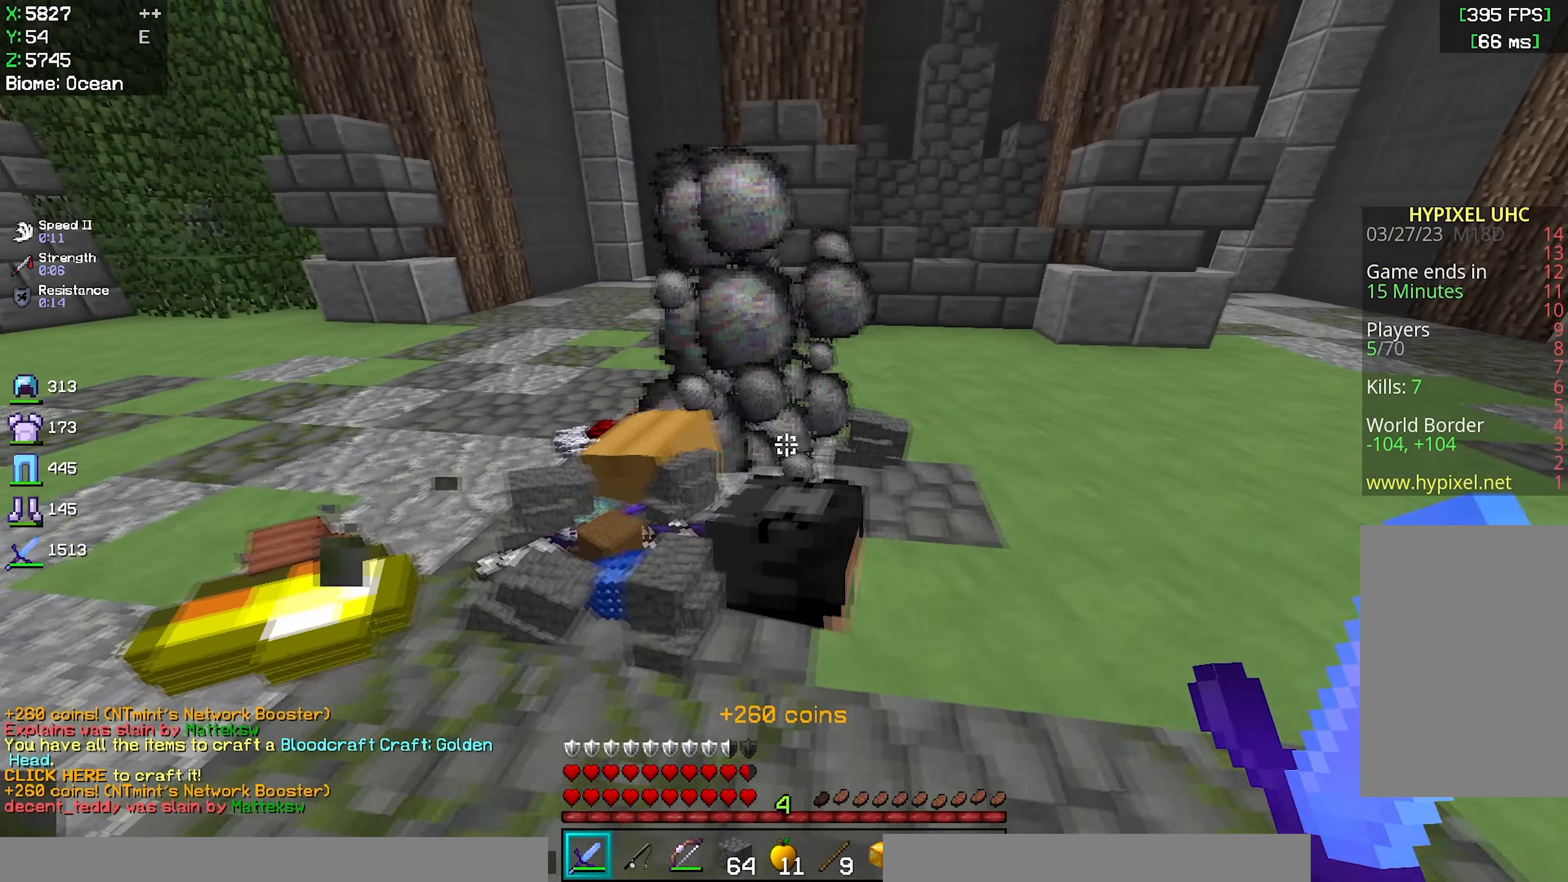
{"keys": ["w"], "mouse": [], "events": [[67, "d", "up"], [217, "w", "up"], [350, "w", "down"]]}
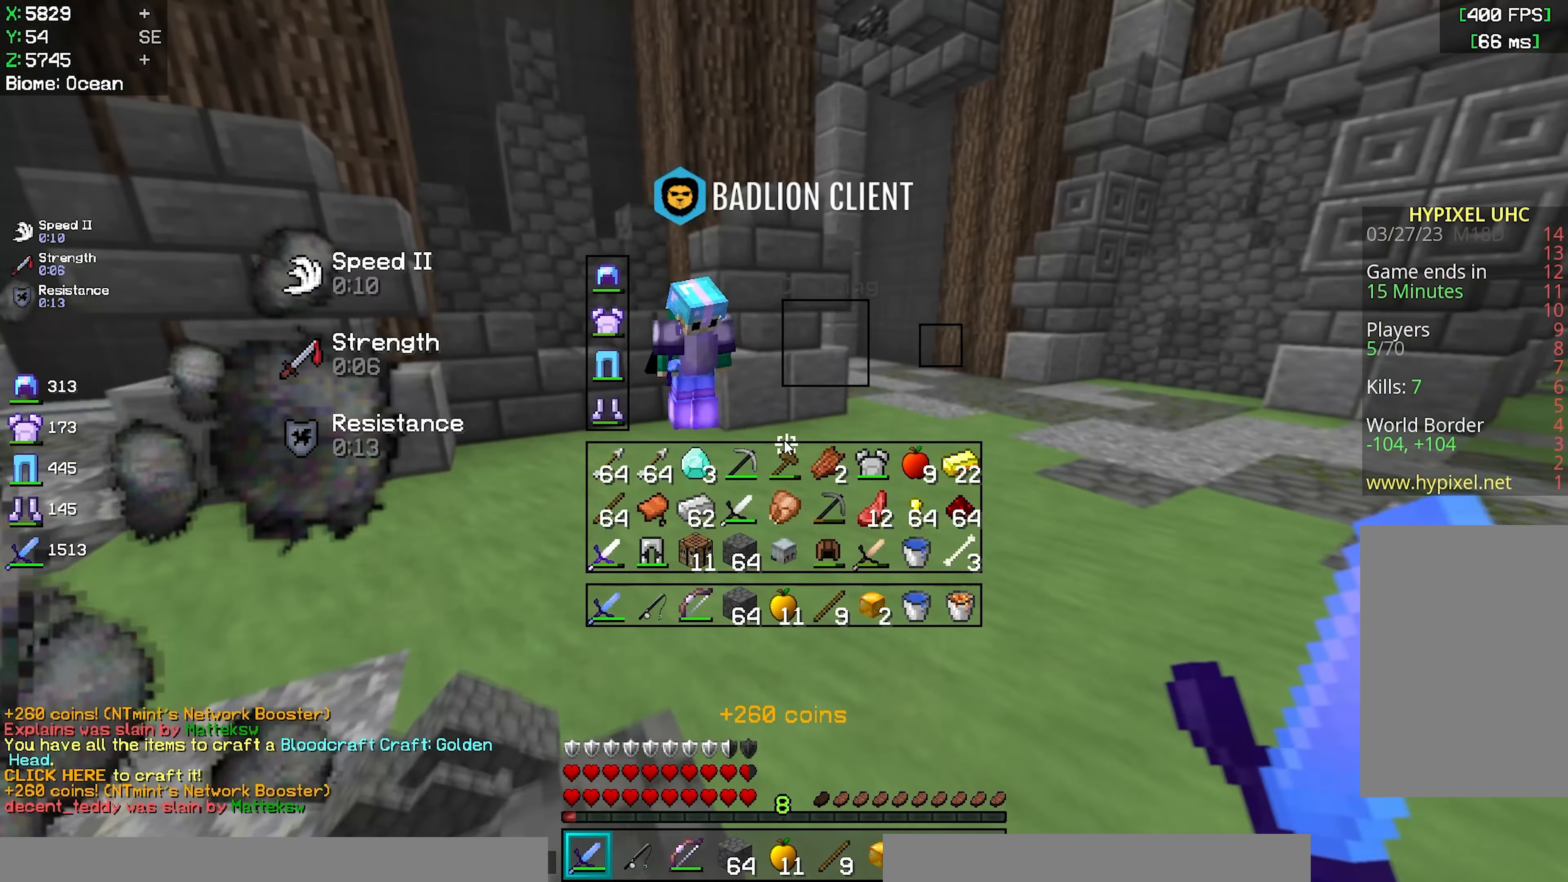
{"keys": ["a", "w"], "mouse": [], "events": [[17, "w", "up"], [100, "w", "down"], [450, "a", "down"]]}
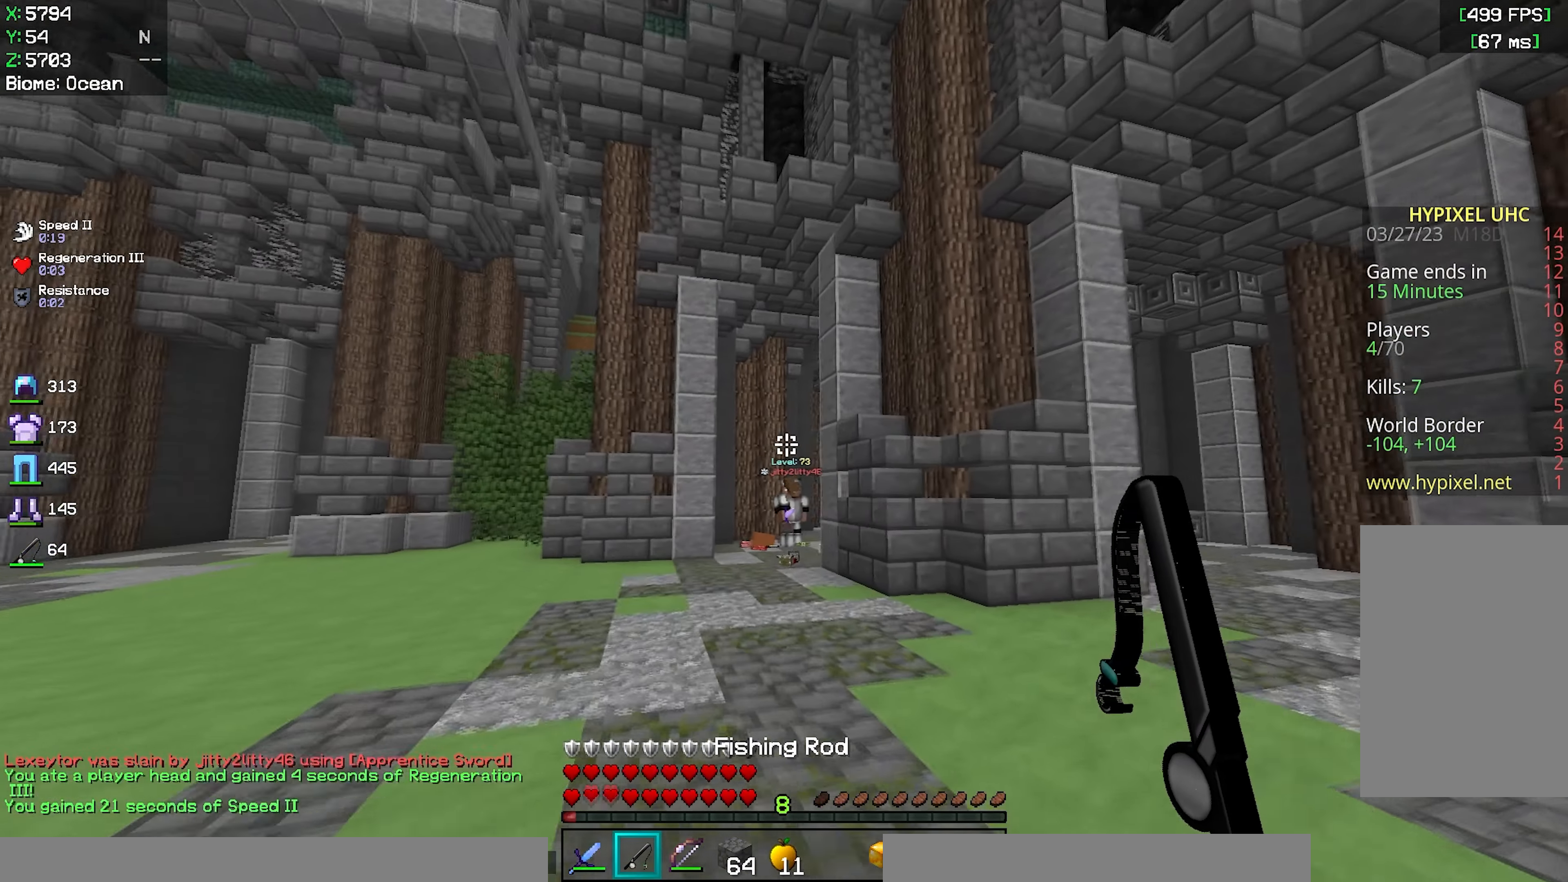
{"keys": ["w"], "mouse": [], "events": [[233, "a", "up"]]}
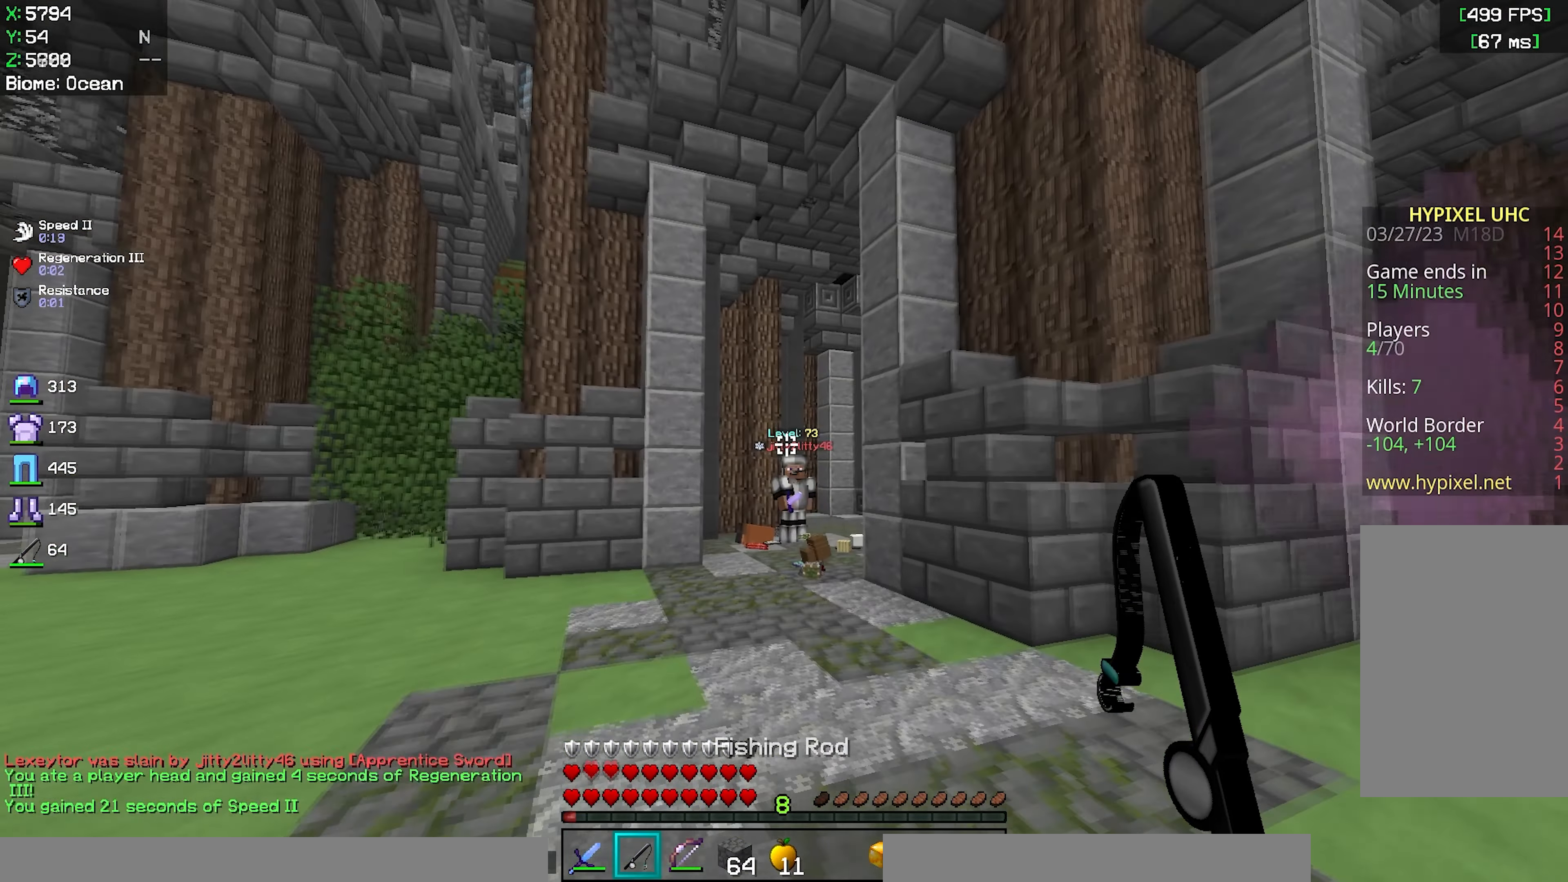
{"keys": ["w"], "mouse": [], "events": [[17, "mouse_right", "down"], [150, "mouse_right", "up"]]}